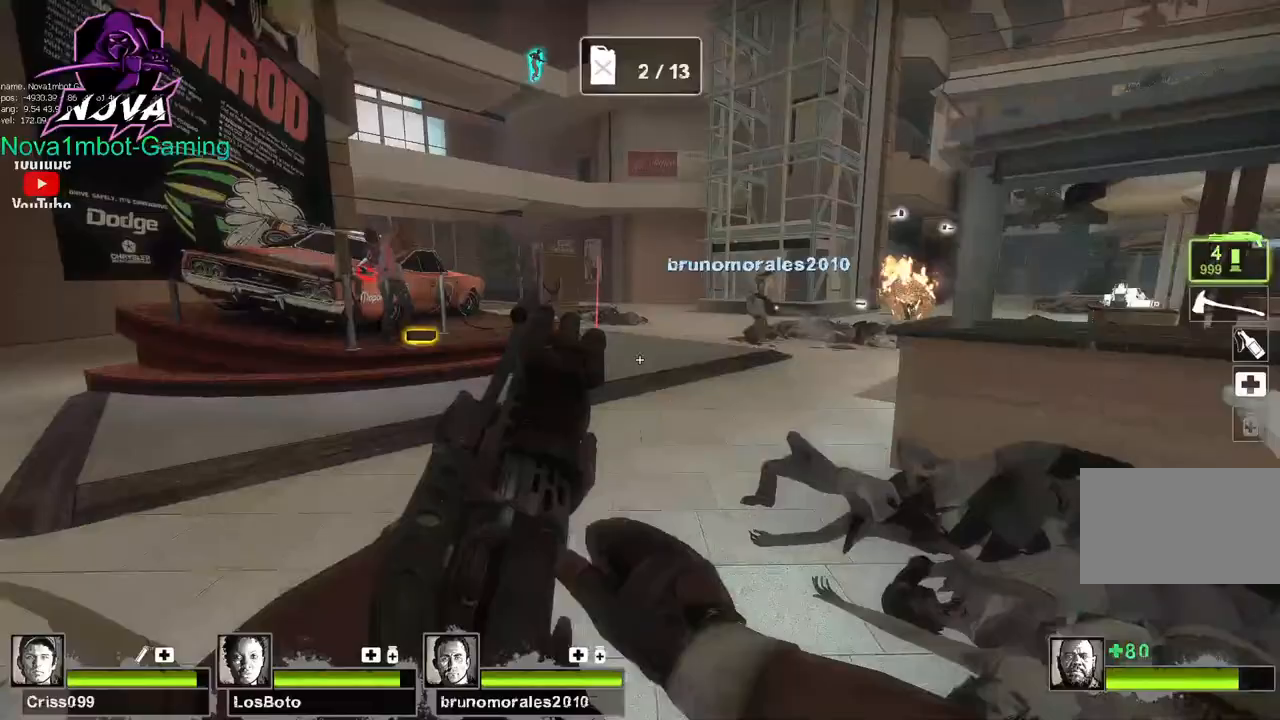
Gameplay with keyboard and mouse; each line is a JSON object with the keys and mouse buttons held at the frame after it. "events" lists presses ("down") and releases ("up") of "1", "2", "3", "4", "5", "a", "alt", "c", "caps_lock", "ctrl", "d", "e", "f", "g", "q", "r", "s", "shift", "space", "t", "tab", "v", "w", "x", "z", "mouse_left", "mouse_wheel" and "mouse_right" between this image and that frame as [ms after this image, input, new state], when the widget could be followed in between. "mouse_left", "mouse_wheel", "mouse_right" = the "left", "wheel", "right" buttons of the "mouse" list. No other keys are recorded. "wheel" means that the mouse wheel is clicked or scrolled. Not read: mouse_move.
{"keys": ["s"], "mouse": [], "events": [[17, "s", "down"], [67, "d", "up"]]}
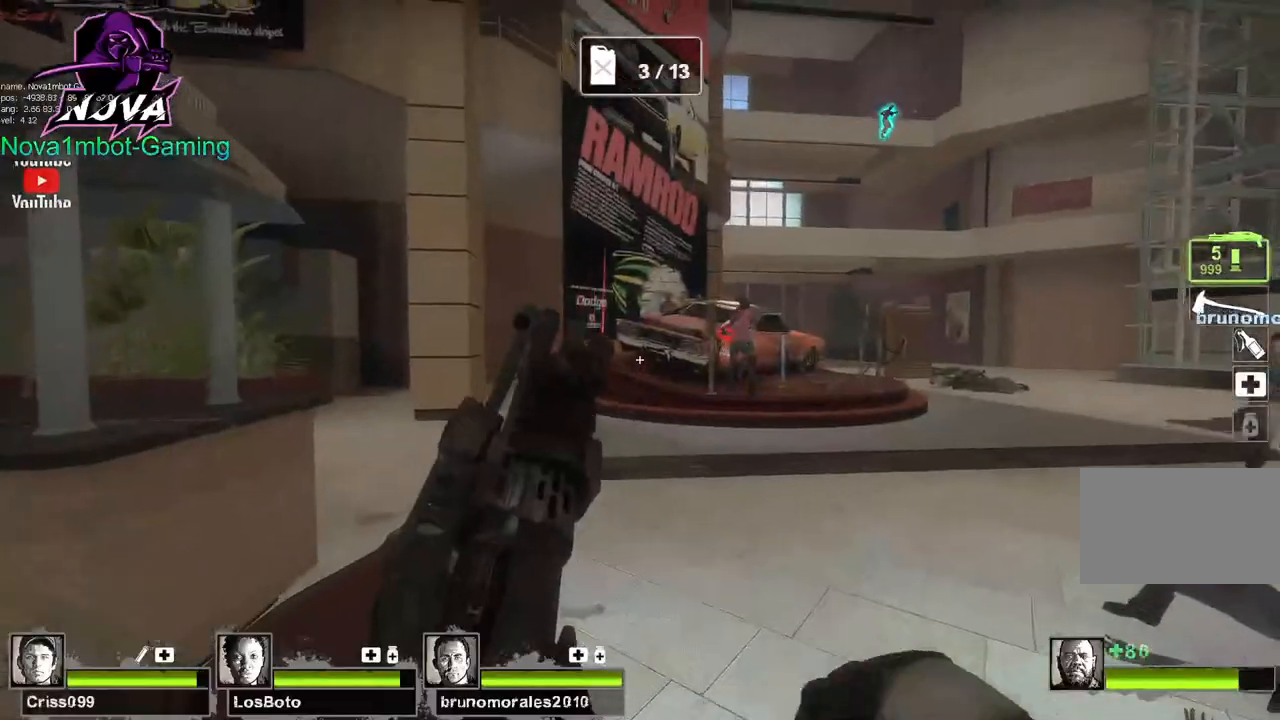
{"keys": ["a"], "mouse": [], "events": [[167, "a", "down"], [217, "s", "up"]]}
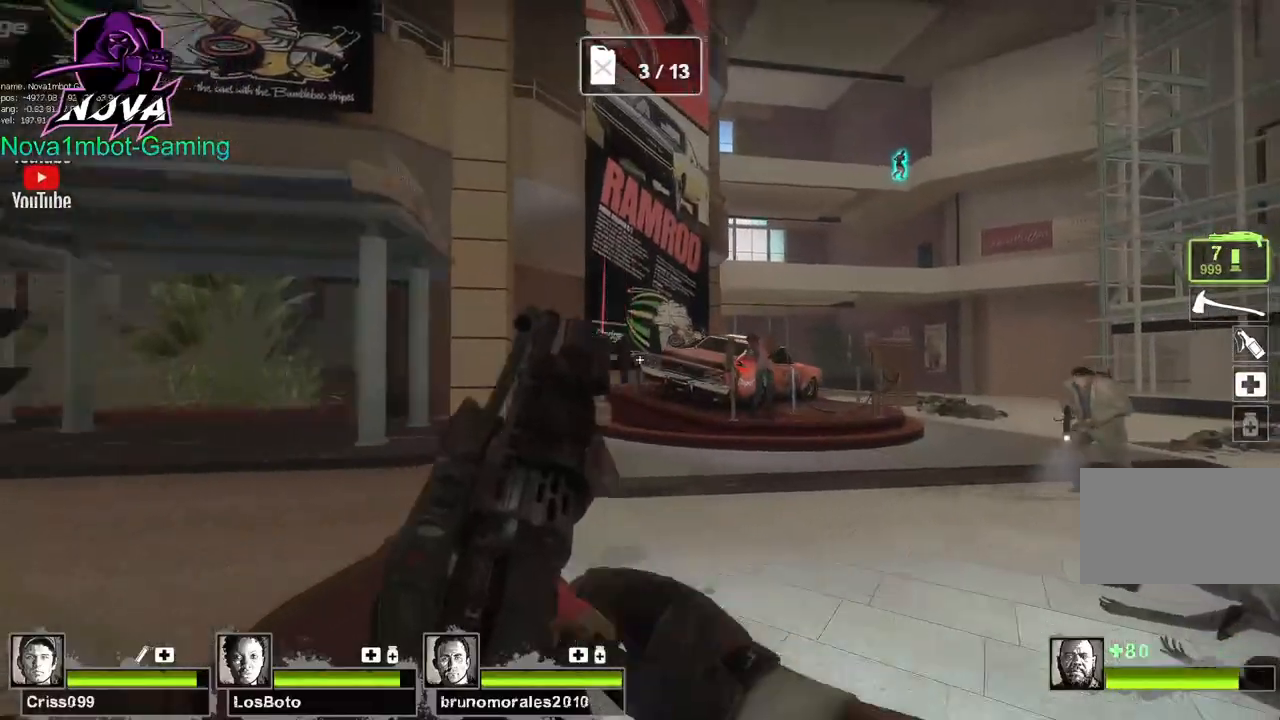
{"keys": ["a"], "mouse": [], "events": [[17, "a", "up"], [17, "s", "down"], [367, "a", "down"], [417, "s", "up"]]}
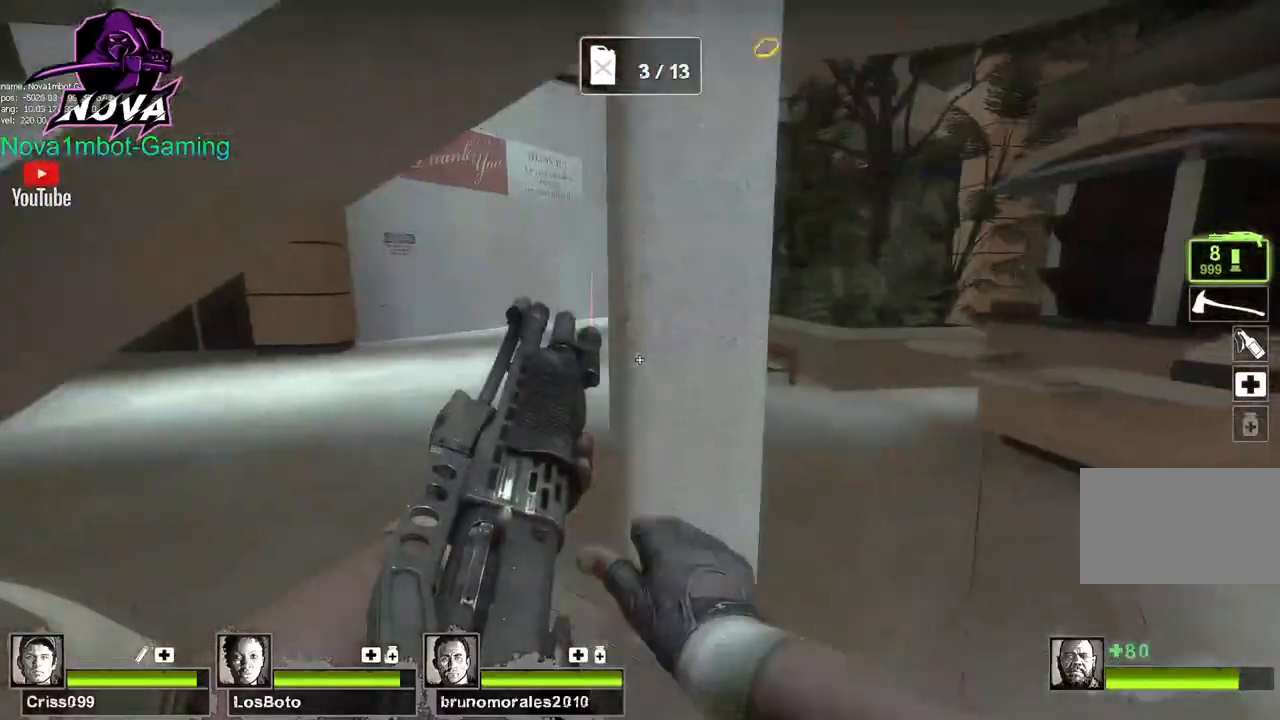
{"keys": ["a", "w"], "mouse": [], "events": [[17, "w", "down"]]}
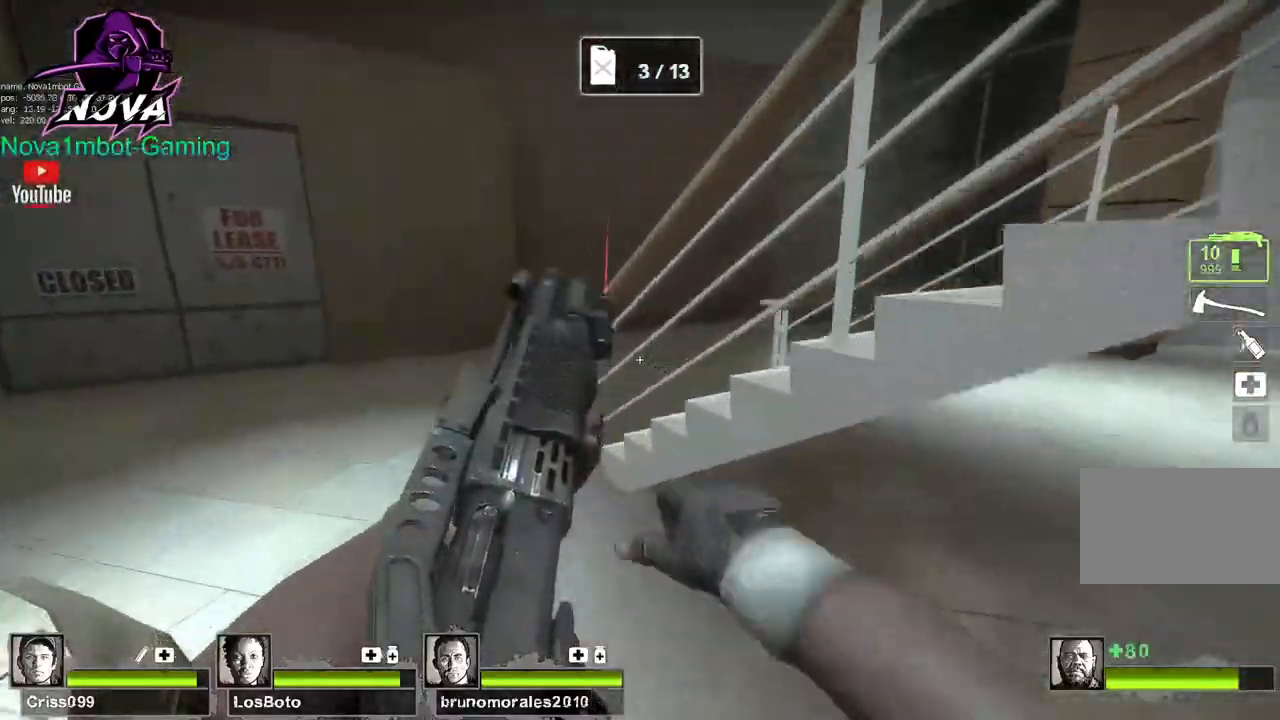
{"keys": ["a", "w"], "mouse": [], "events": []}
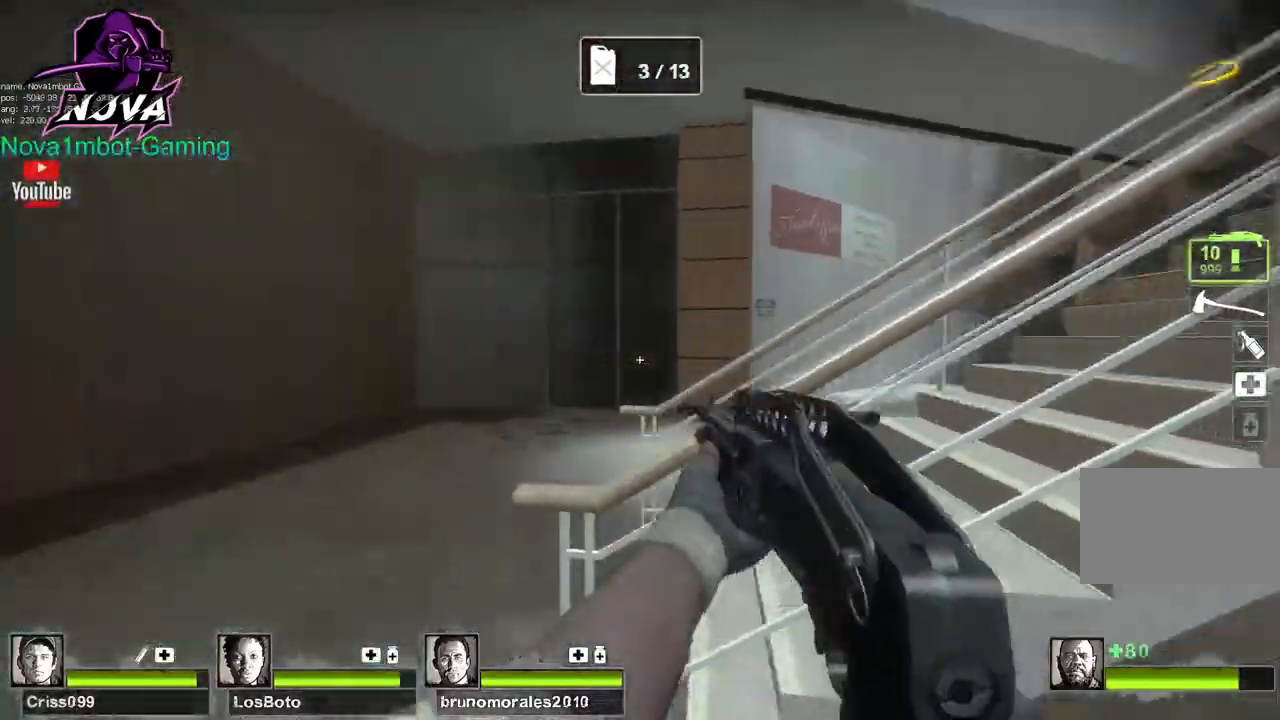
{"keys": ["w"], "mouse": [], "events": [[467, "a", "up"]]}
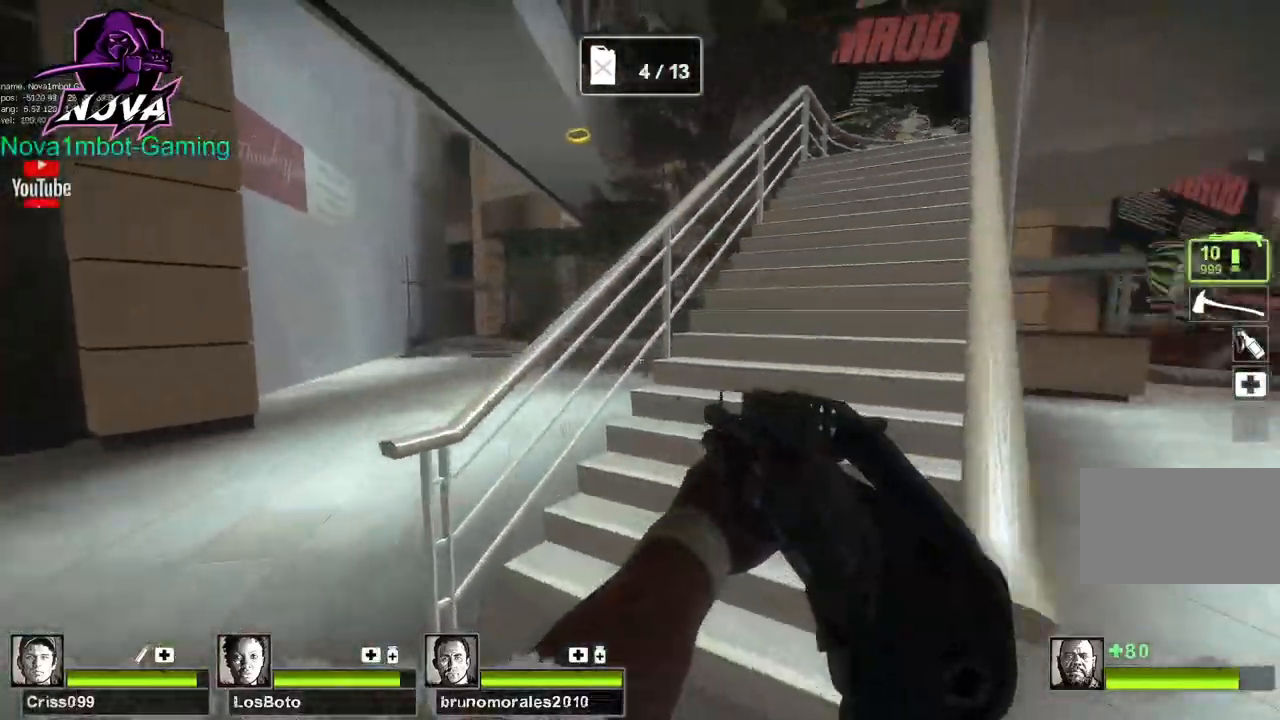
{"keys": ["d", "w"], "mouse": [], "events": [[67, "d", "down"], [200, "d", "up"], [434, "d", "down"]]}
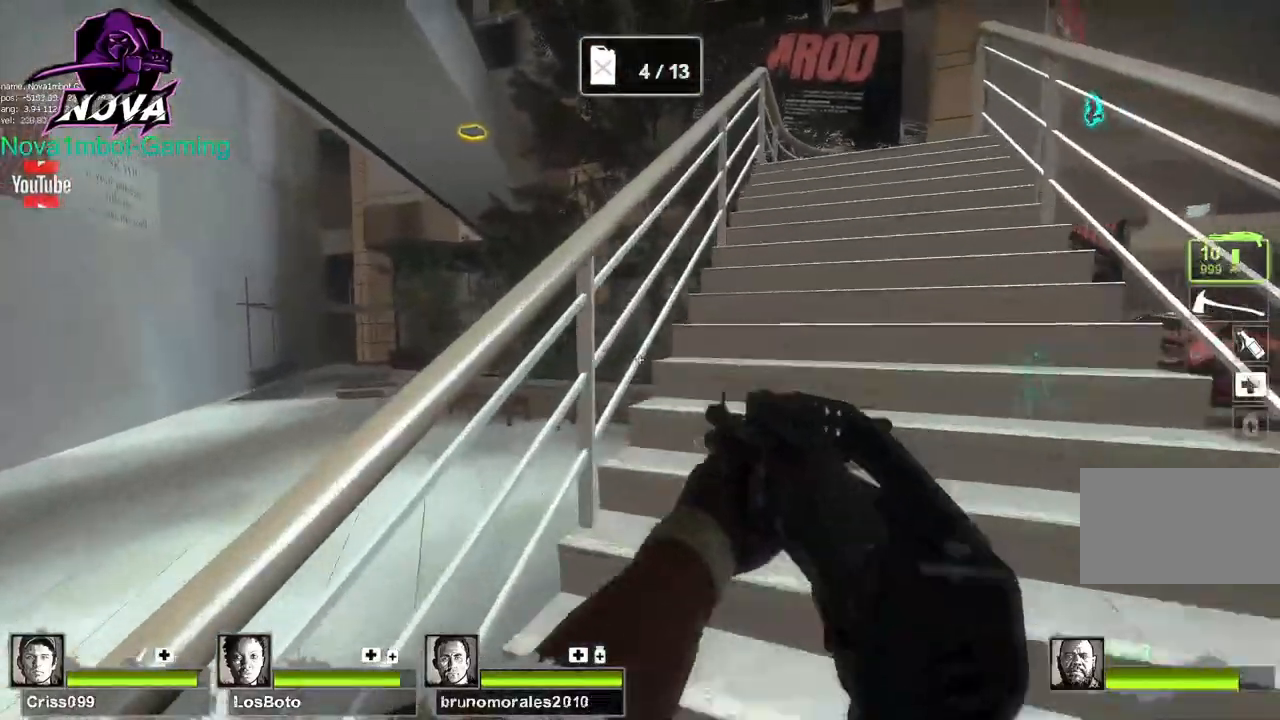
{"keys": ["w"], "mouse": [], "events": [[134, "d", "up"]]}
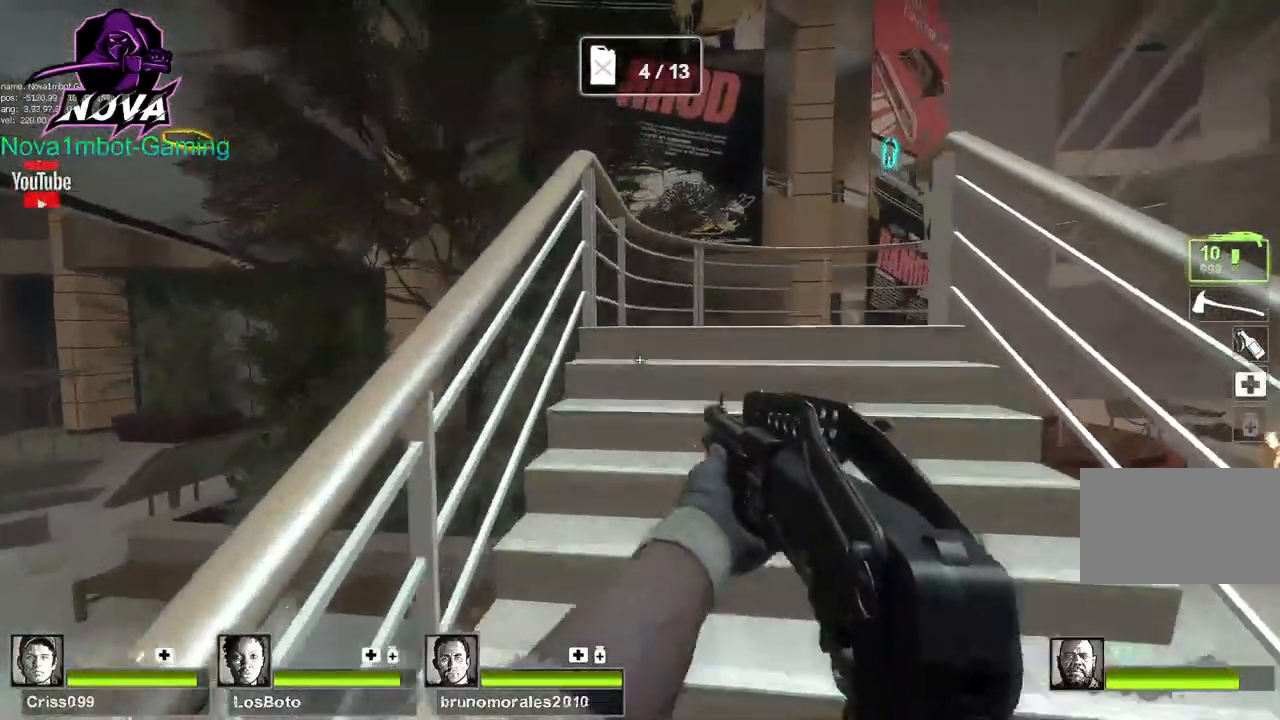
{"keys": ["w"], "mouse": [], "events": []}
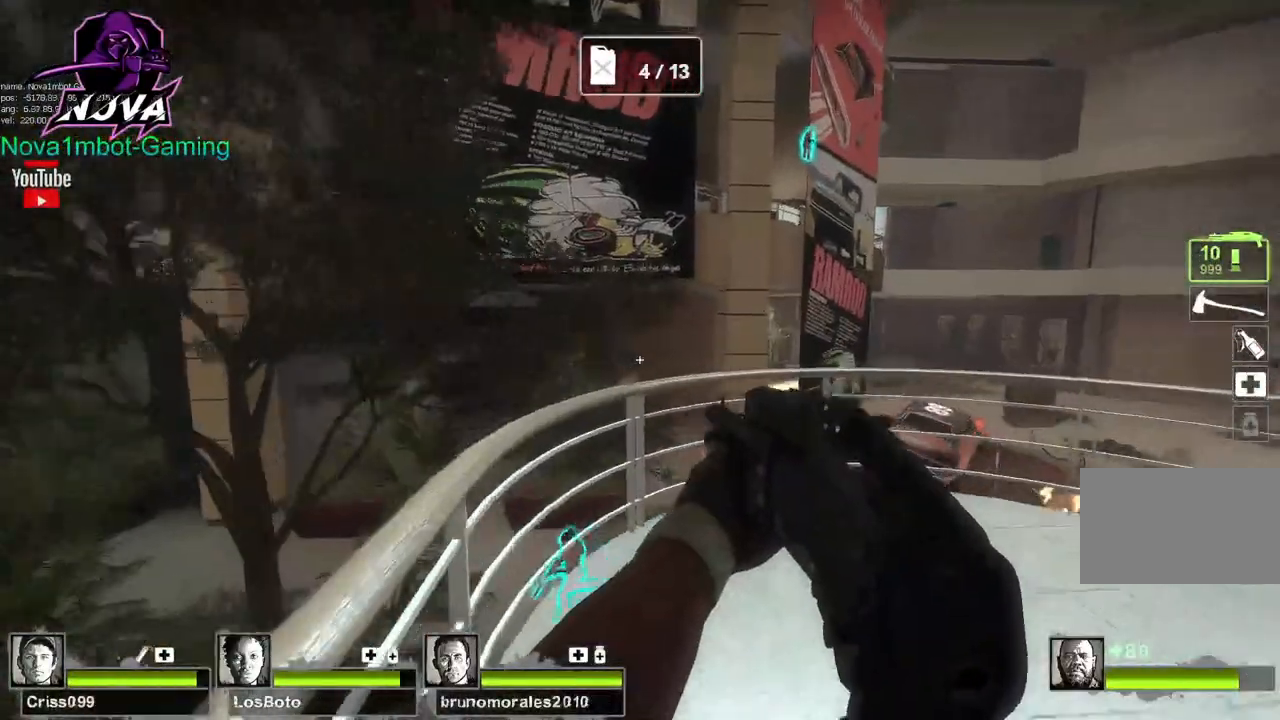
{"keys": ["d", "s"], "mouse": [], "events": [[67, "d", "down"], [150, "w", "up"], [434, "s", "down"]]}
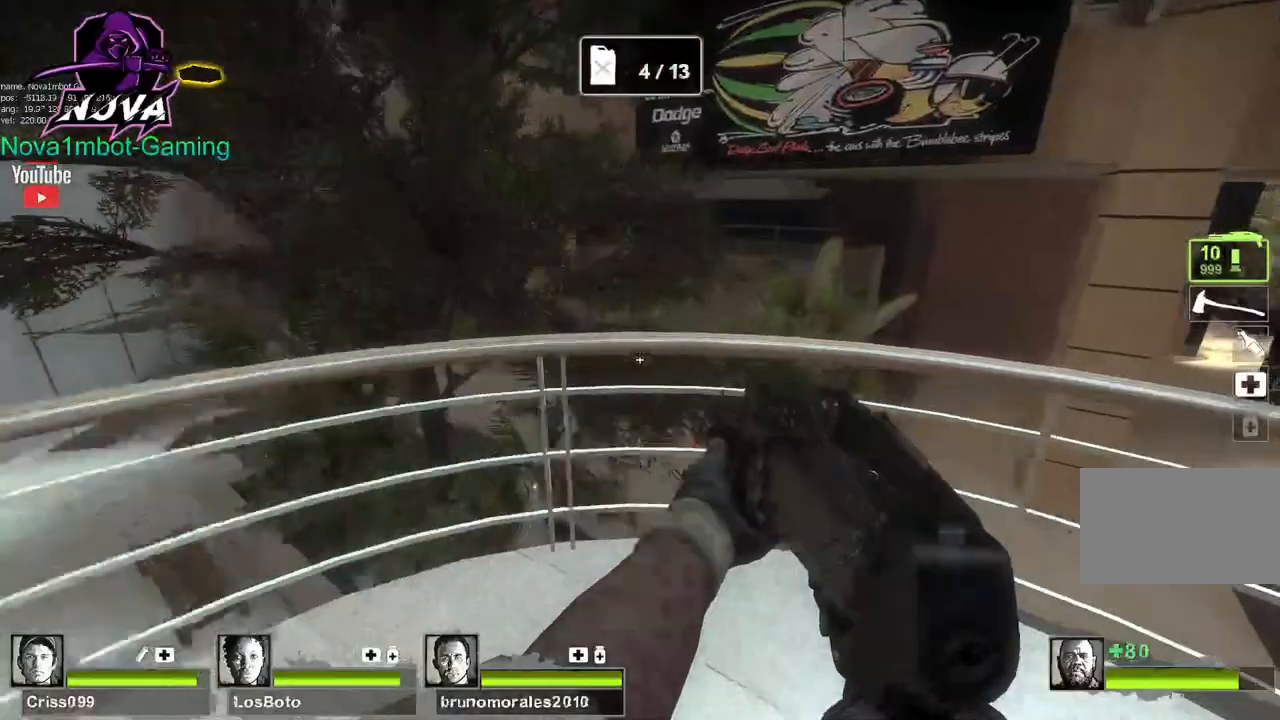
{"keys": ["a"], "mouse": [], "events": [[34, "d", "up"], [317, "a", "down"], [367, "s", "up"]]}
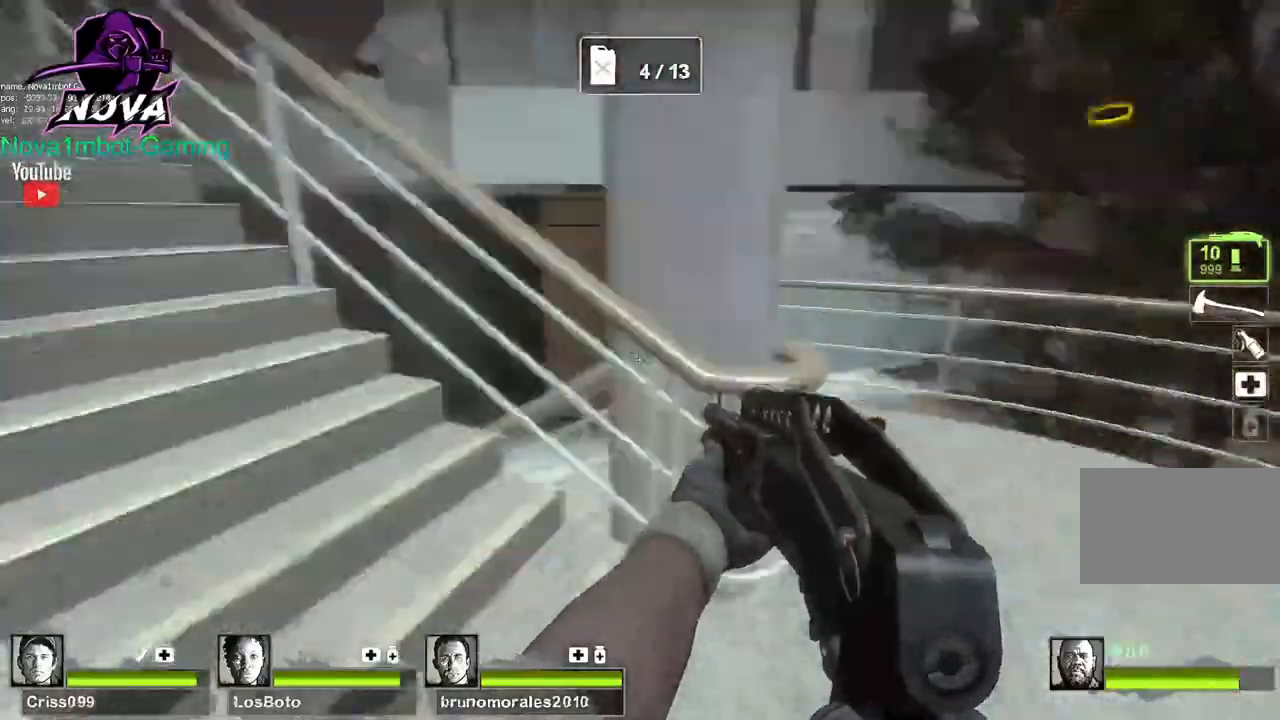
{"keys": ["w"], "mouse": [], "events": [[50, "w", "down"], [184, "a", "up"]]}
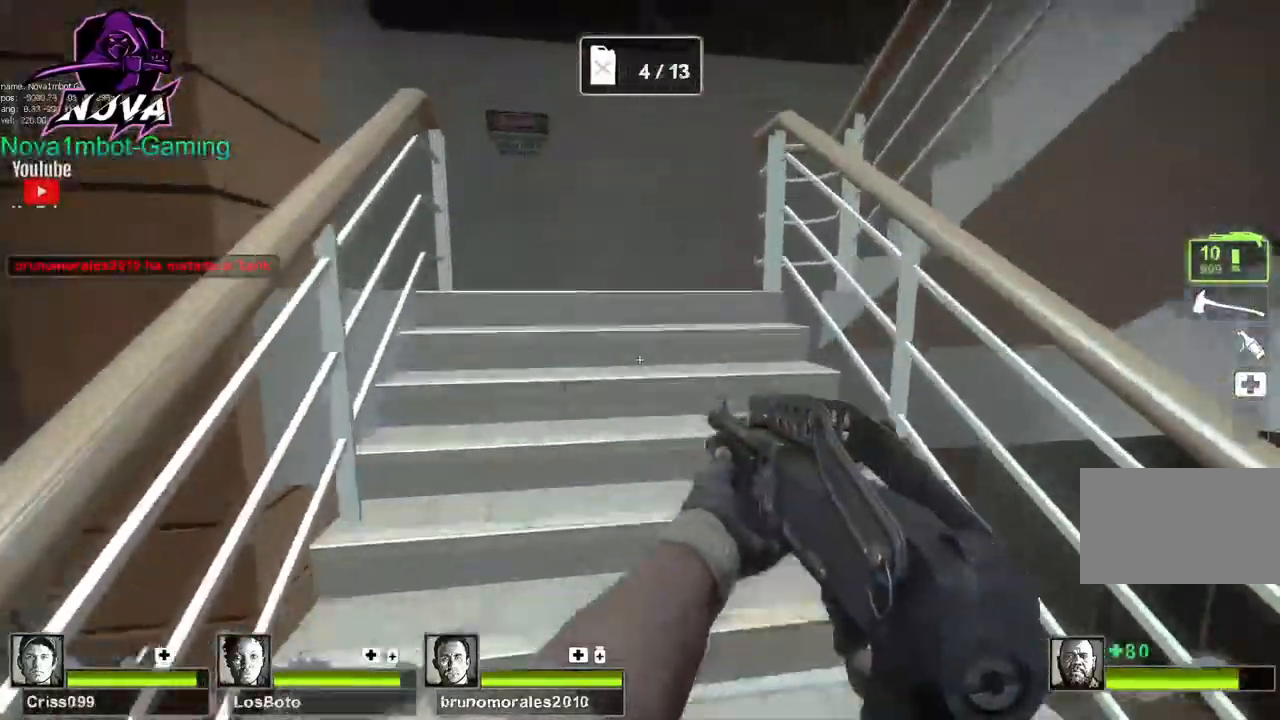
{"keys": ["w"], "mouse": [], "events": [[250, "q", "down"], [350, "q", "up"], [384, "q", "down"], [484, "q", "up"]]}
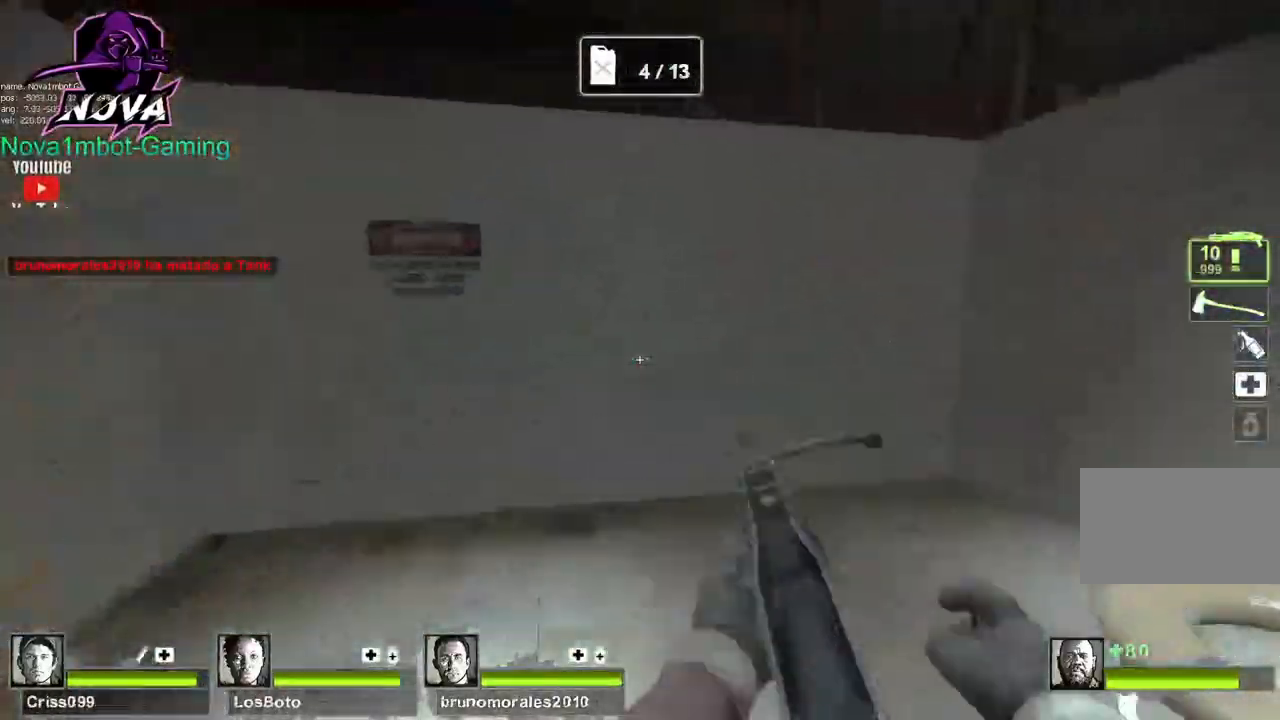
{"keys": ["w"], "mouse": [], "events": []}
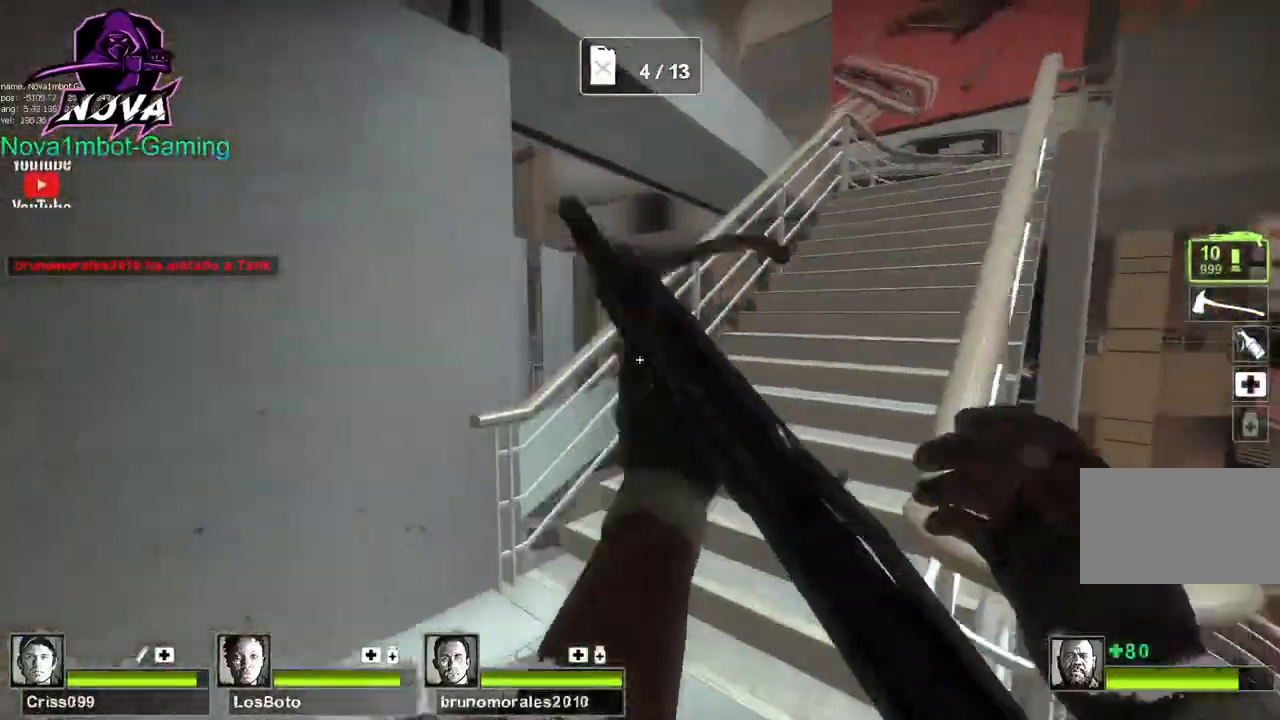
{"keys": ["w"], "mouse": [], "events": [[184, "d", "down"], [334, "d", "up"]]}
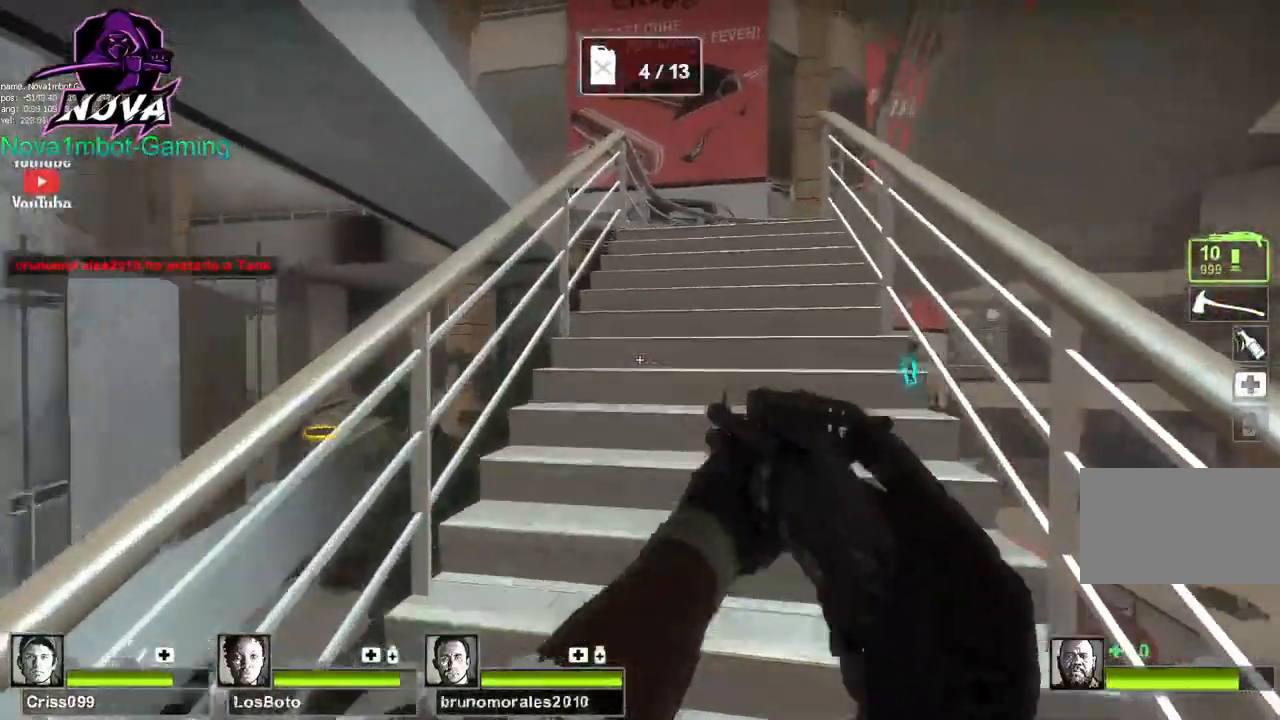
{"keys": ["w"], "mouse": [], "events": [[150, "q", "down"], [300, "q", "up"]]}
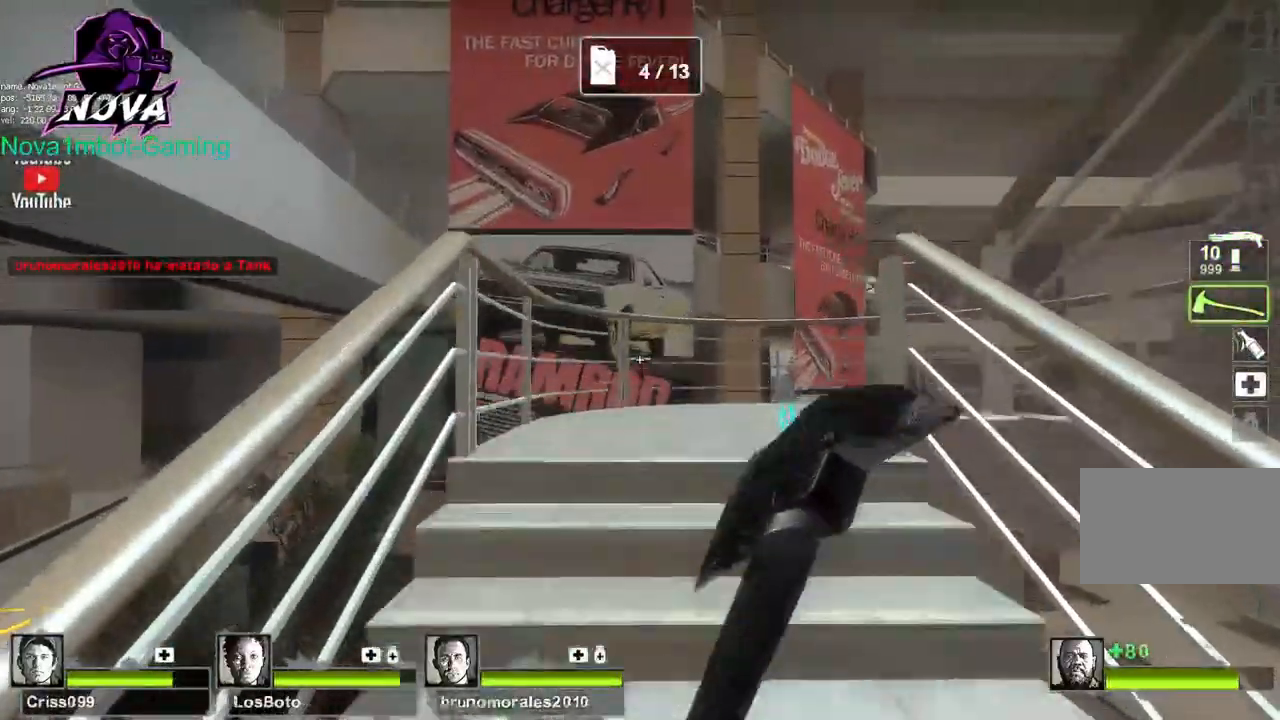
{"keys": ["w"], "mouse": [], "events": []}
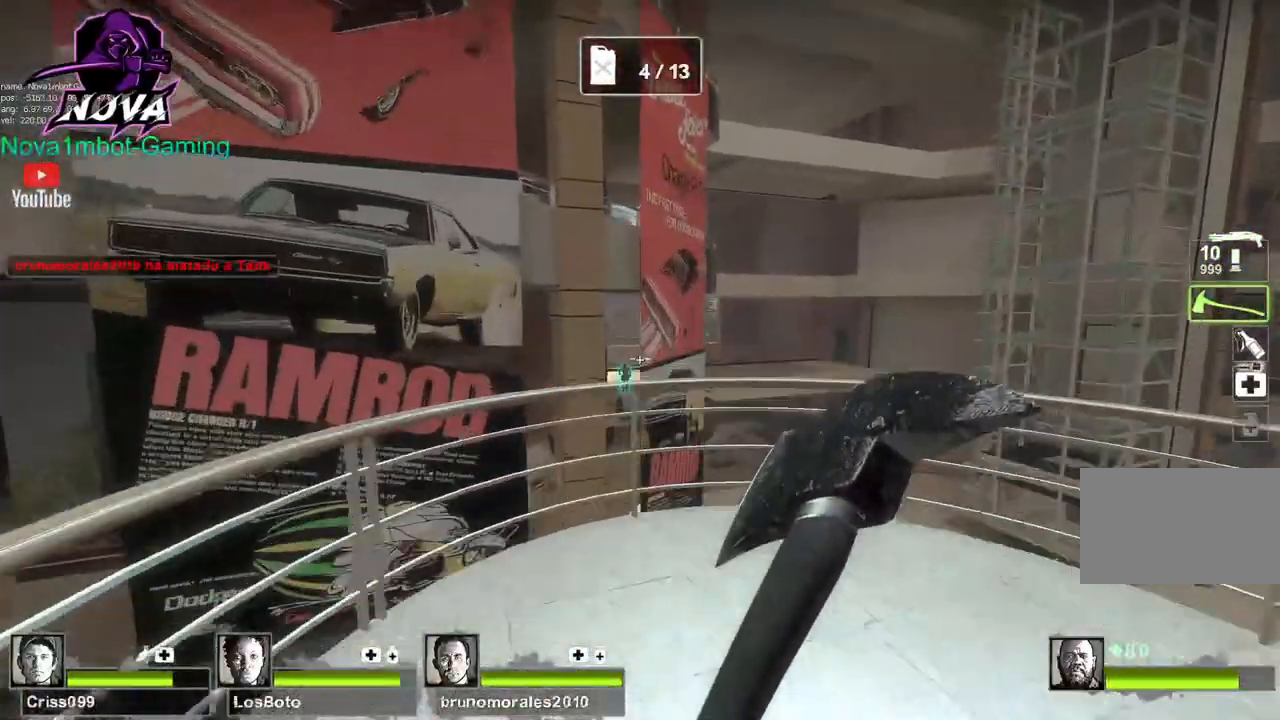
{"keys": ["a"], "mouse": [], "events": [[50, "d", "down"], [234, "q", "down"], [284, "w", "up"], [367, "q", "up"], [467, "a", "down"], [467, "d", "up"]]}
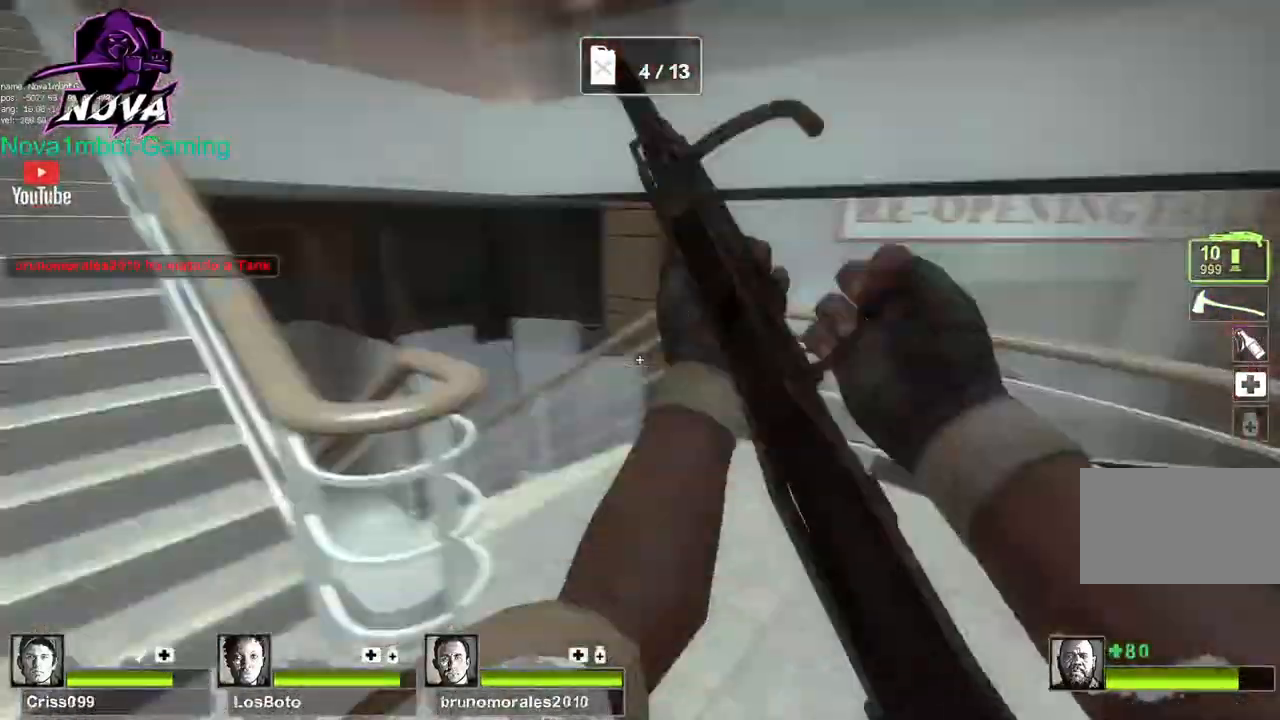
{"keys": ["w"], "mouse": [], "events": [[117, "w", "down"], [317, "a", "up"]]}
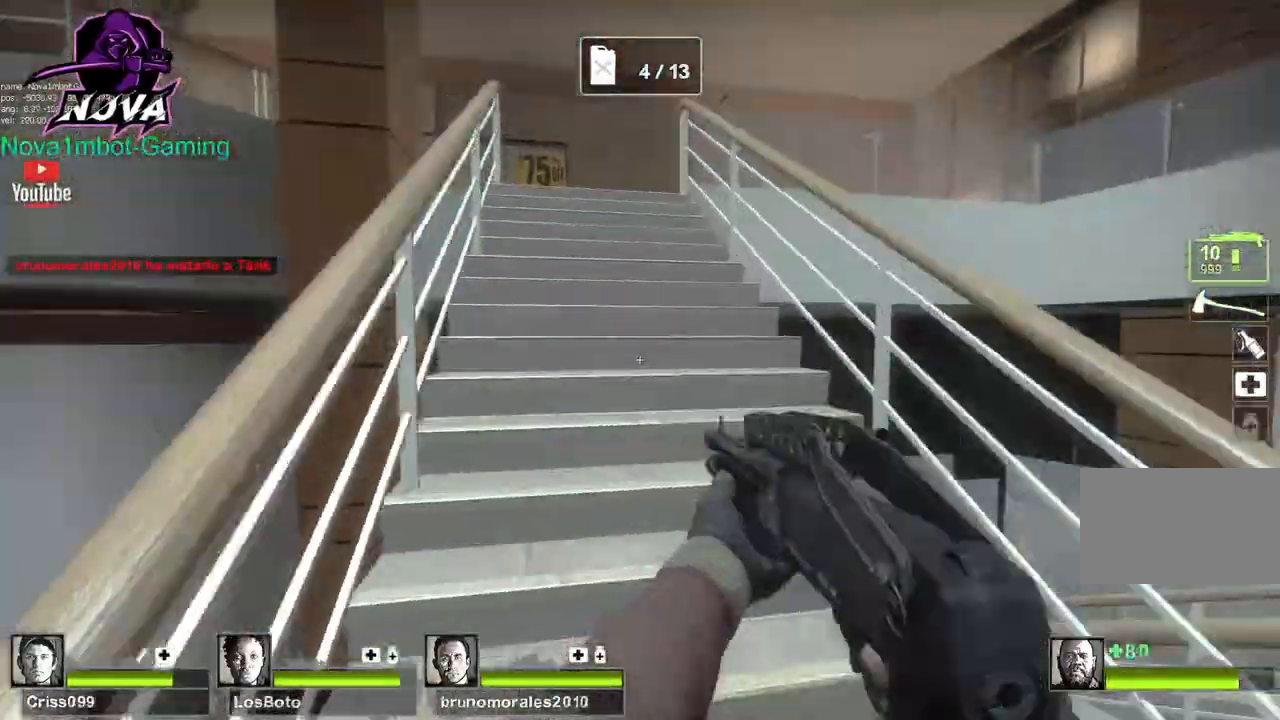
{"keys": ["d"], "mouse": [], "events": [[267, "d", "down"], [317, "w", "up"]]}
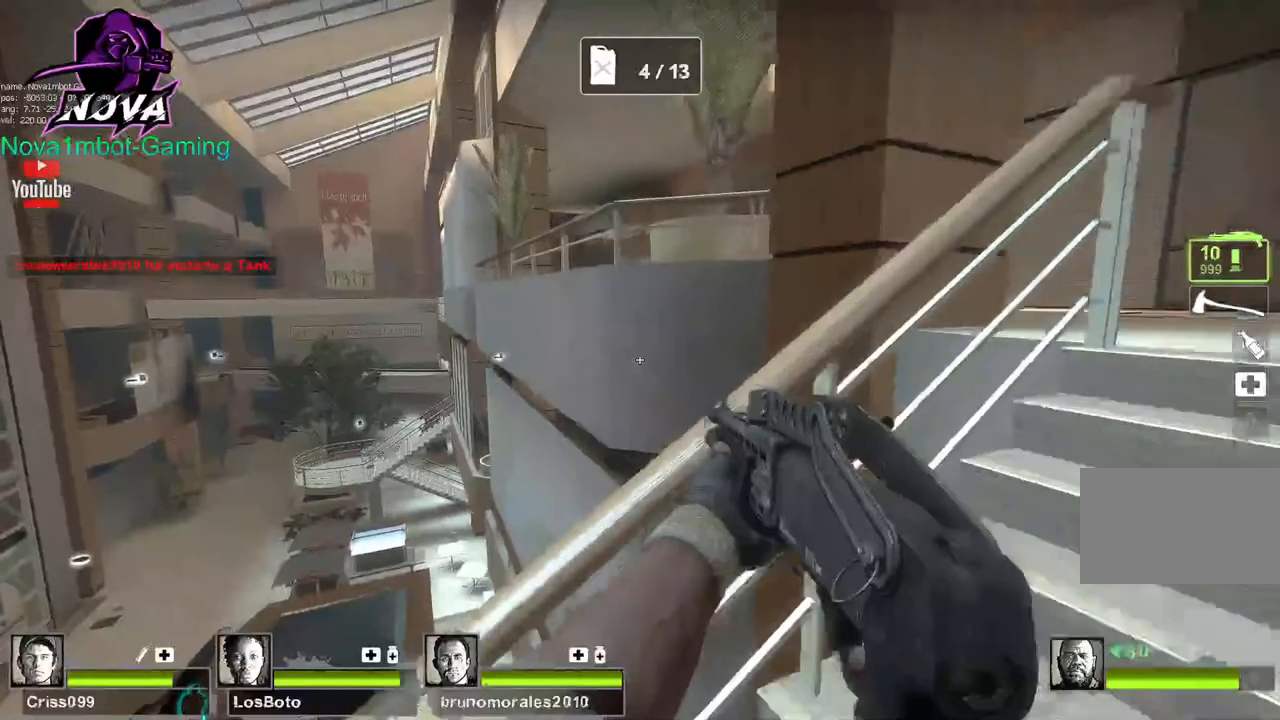
{"keys": ["d"], "mouse": [], "events": [[134, "w", "down"], [384, "w", "up"]]}
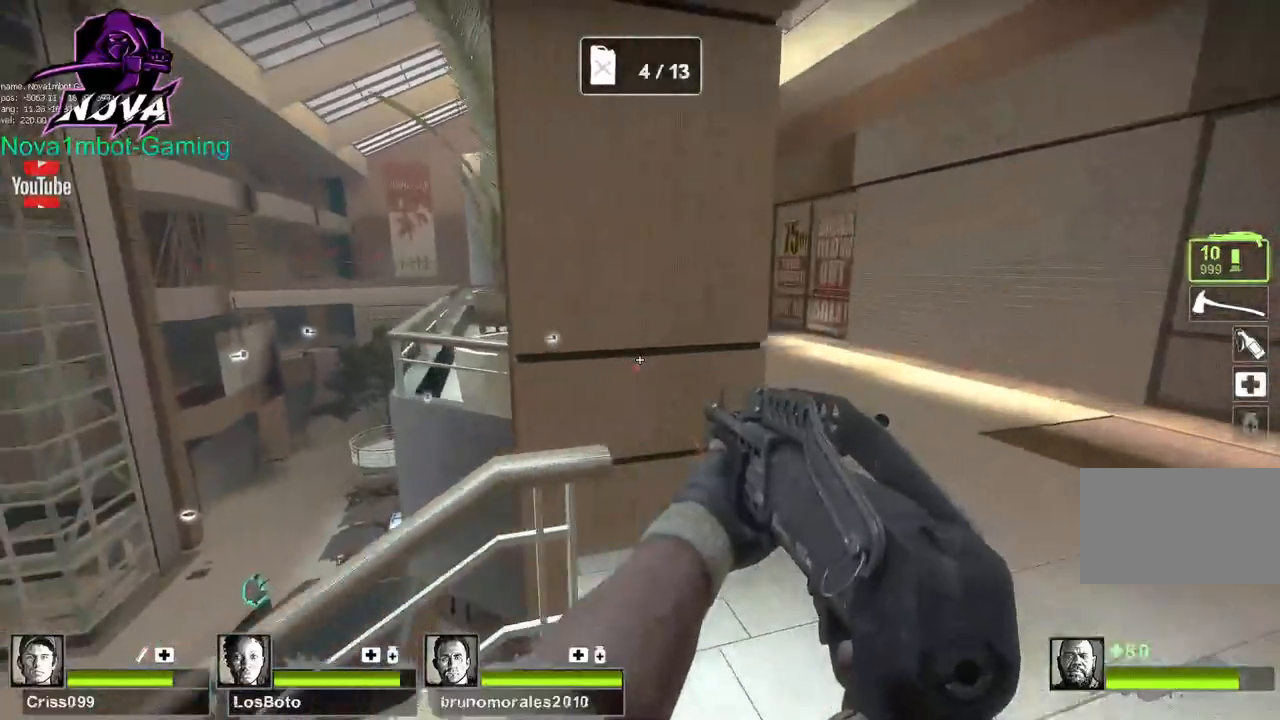
{"keys": ["a"], "mouse": [], "events": [[267, "a", "down"], [267, "d", "up"]]}
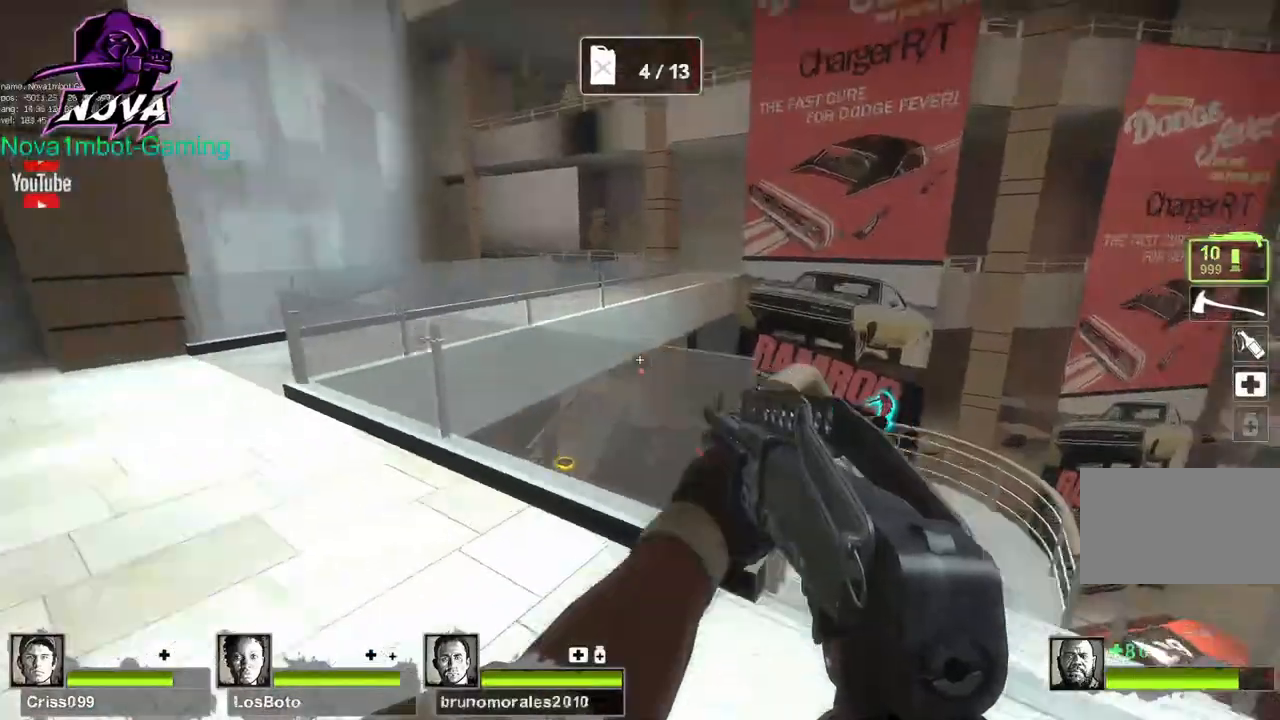
{"keys": ["d"], "mouse": [], "events": [[67, "w", "down"], [217, "a", "up"], [500, "d", "down"], [500, "w", "up"]]}
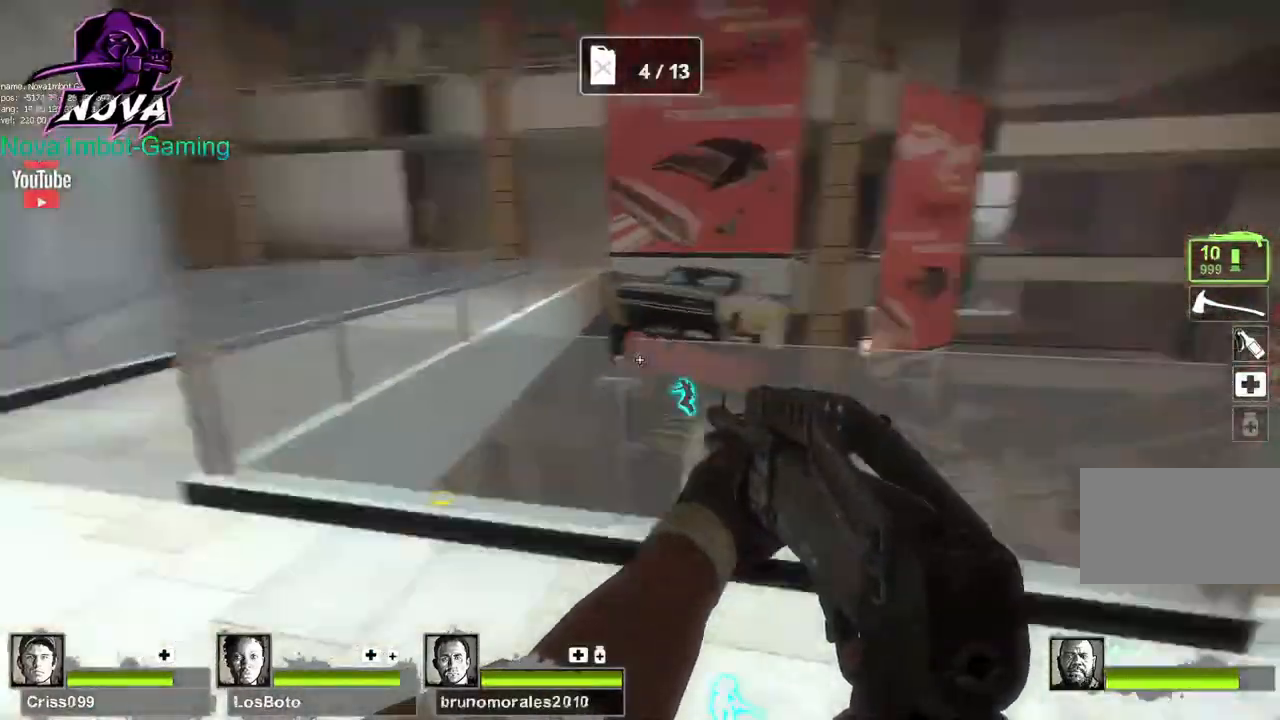
{"keys": ["d", "w"], "mouse": [], "events": [[334, "w", "down"]]}
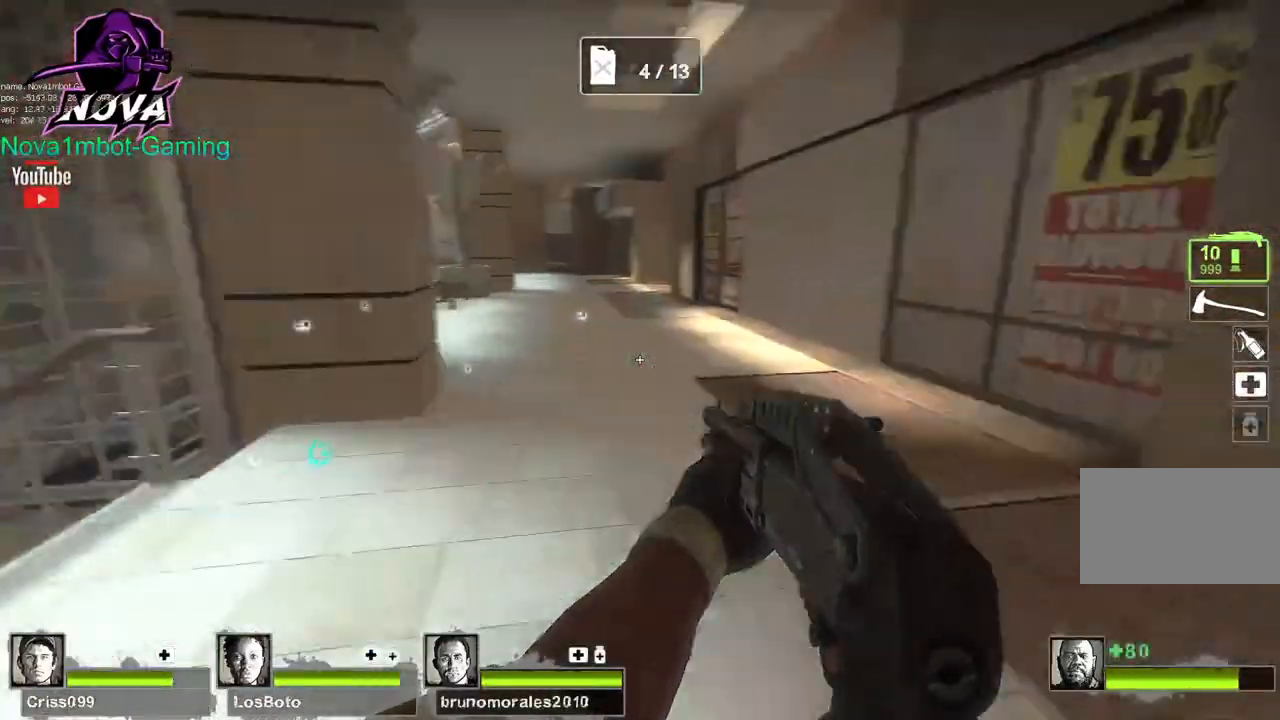
{"keys": ["space"], "mouse": [], "events": [[67, "d", "up"], [417, "space", "down"], [467, "w", "up"]]}
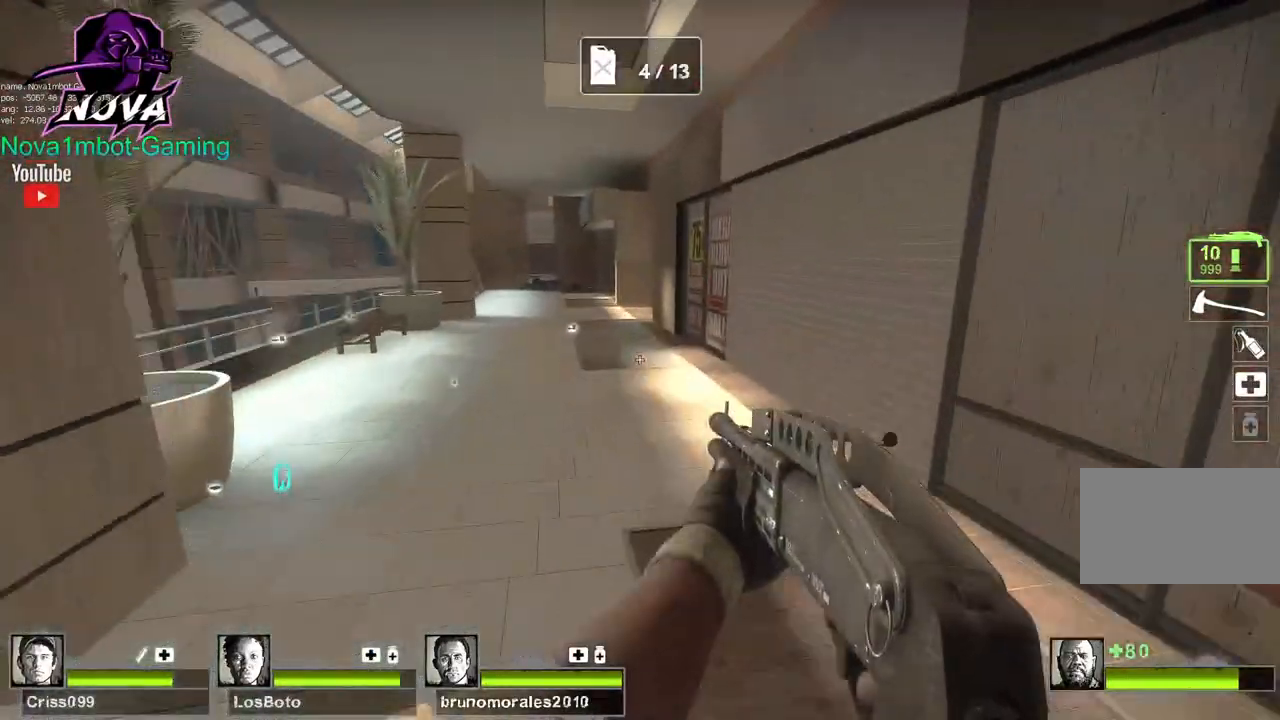
{"keys": ["a", "s"], "mouse": [], "events": [[17, "a", "down"], [17, "space", "up"], [500, "s", "down"]]}
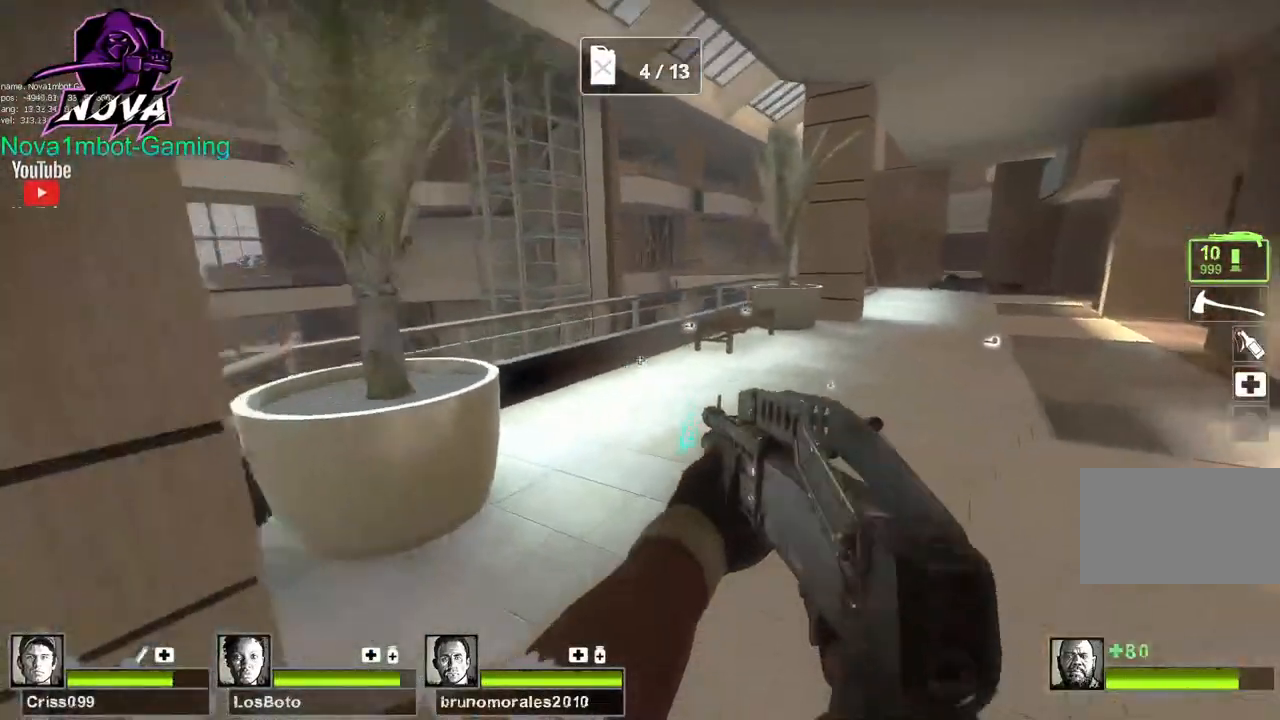
{"keys": ["w"], "mouse": [], "events": [[50, "a", "up"], [384, "s", "up"], [417, "w", "down"]]}
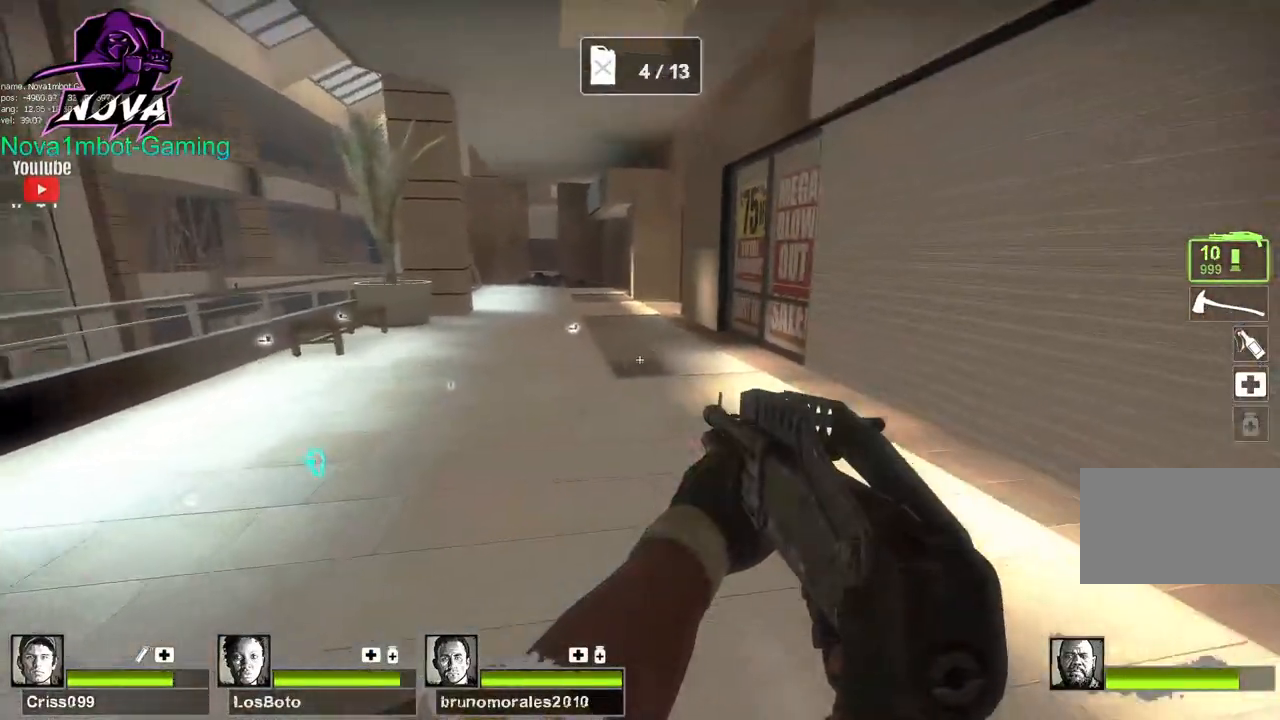
{"keys": ["space", "w"], "mouse": [], "events": [[200, "mouse_left", "down"], [400, "mouse_left", "up"], [400, "space", "down"]]}
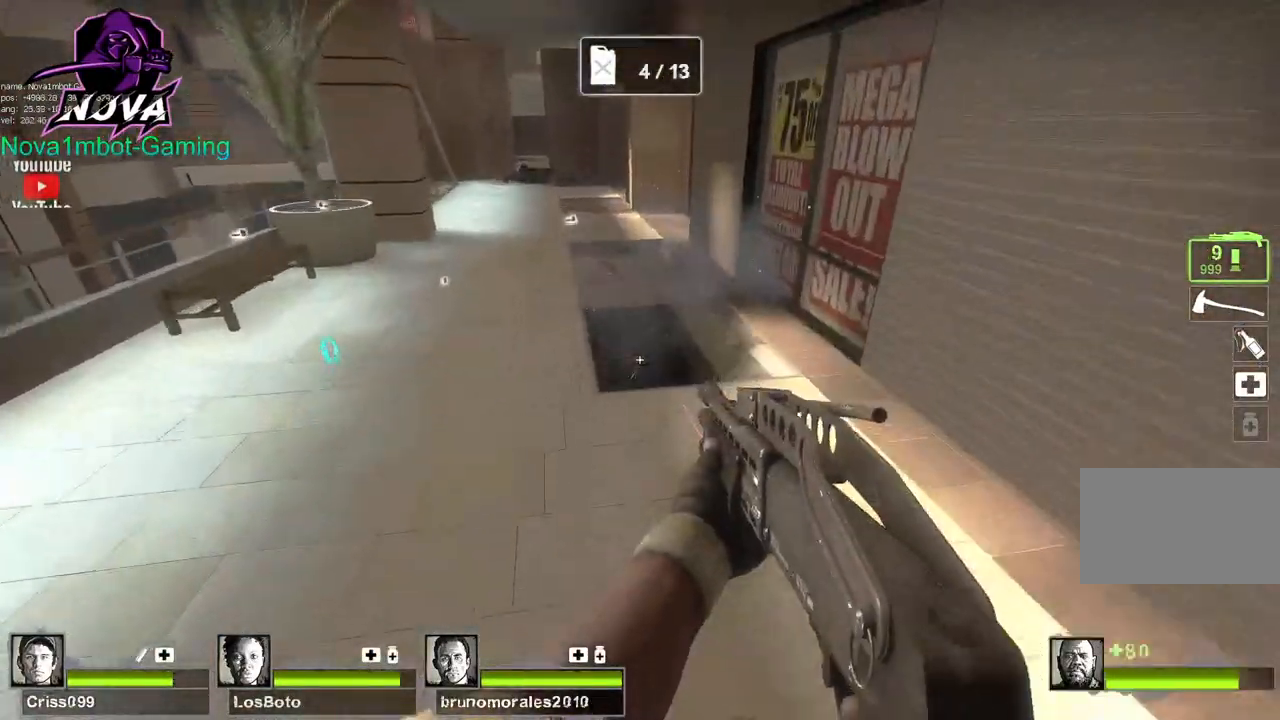
{"keys": ["w"], "mouse": [], "events": [[34, "r", "down"], [34, "space", "up"], [167, "r", "up"]]}
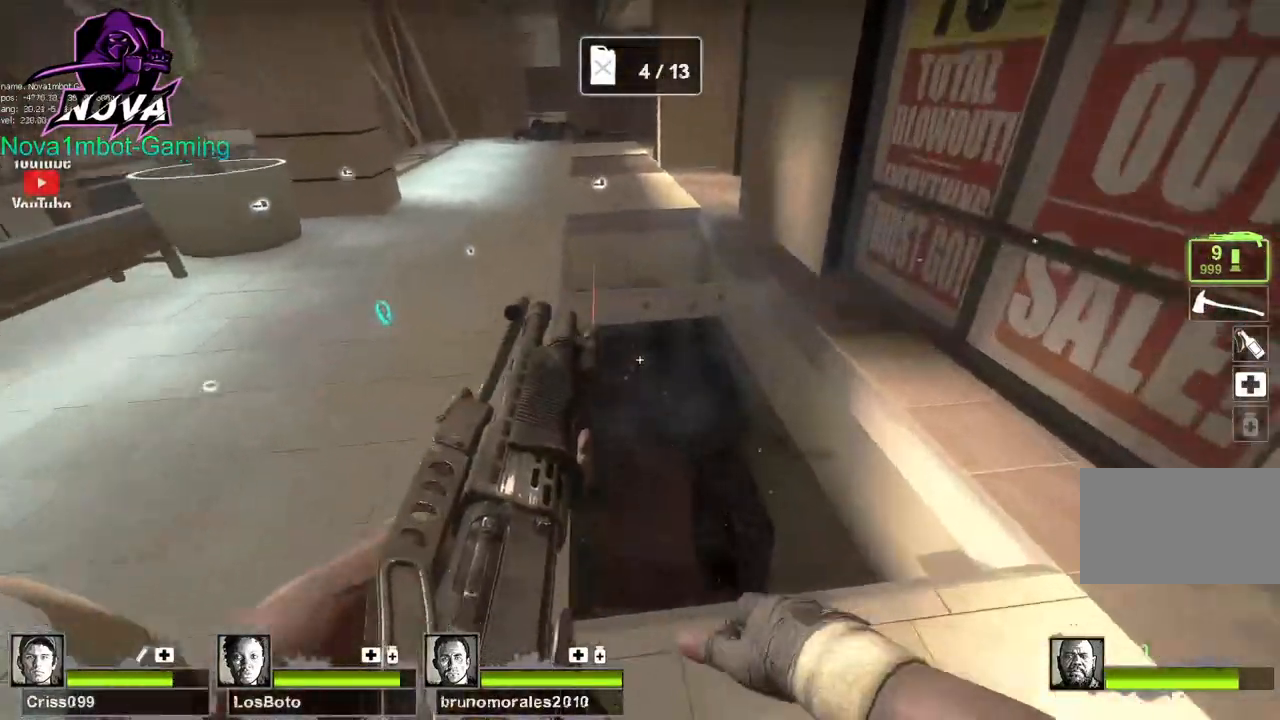
{"keys": ["w"], "mouse": [], "events": [[100, "f", "down"], [184, "f", "up"]]}
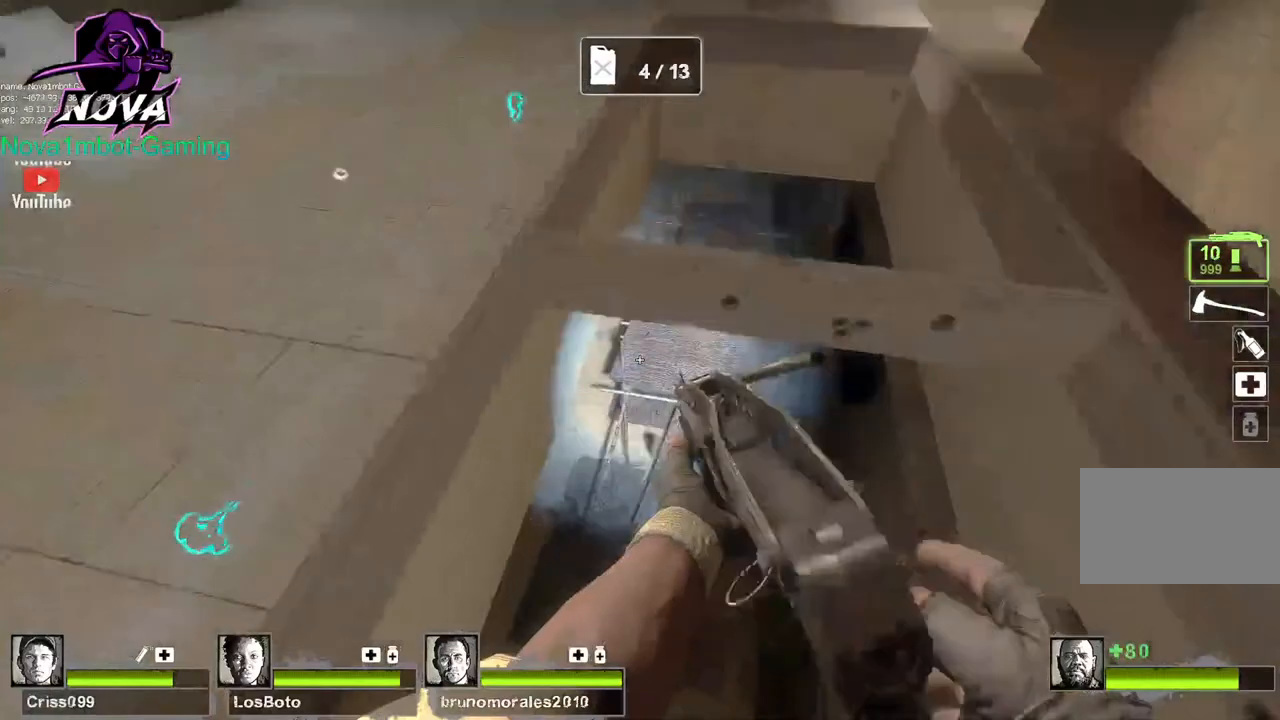
{"keys": ["w"], "mouse": [], "events": []}